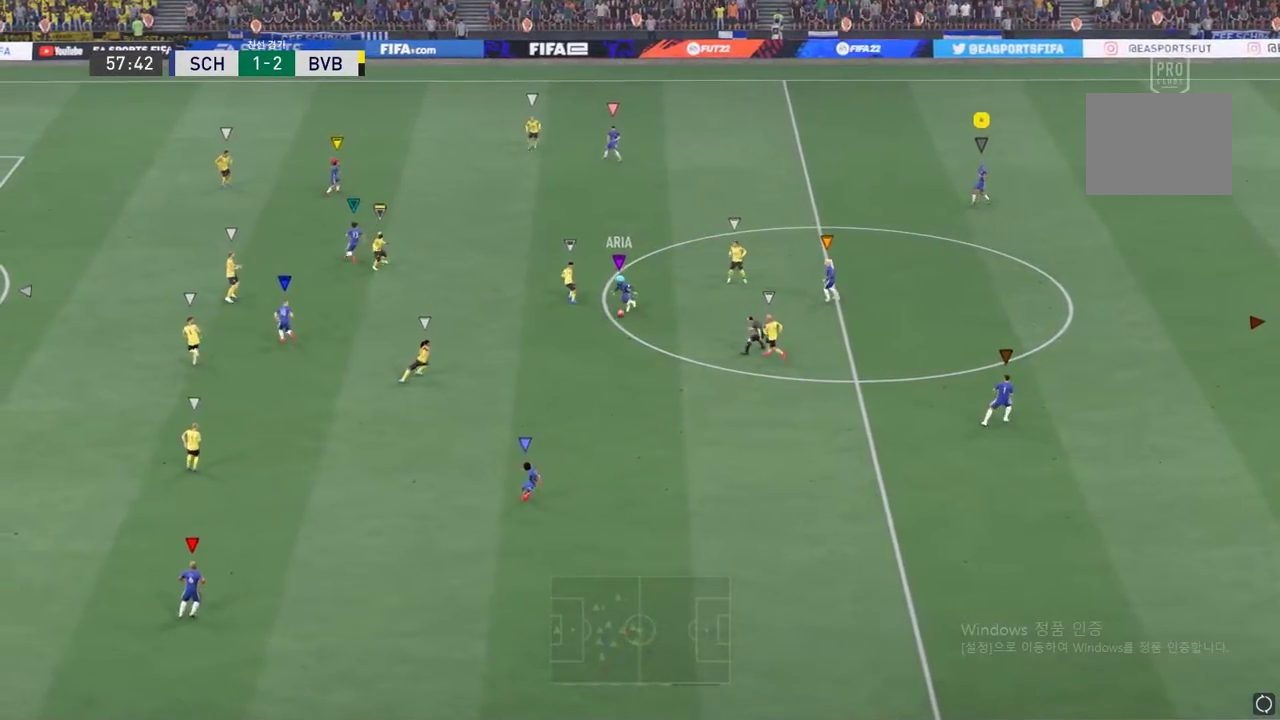
Gameplay with a controller (Xbox layout); each line is a JSON object with the inputs held at the frame after it. "events" lists button and stick changes between this image and that frame as [ms after this image, input, new state], when the widget could be followed in between. Not read: L3 R3 right_stick.
{"buttons": [], "left_stick": "center", "events": [[50, "left_stick", "center"], [117, "left_stick", "up-left"], [351, "L2", "up"], [417, "left_stick", "center"]]}
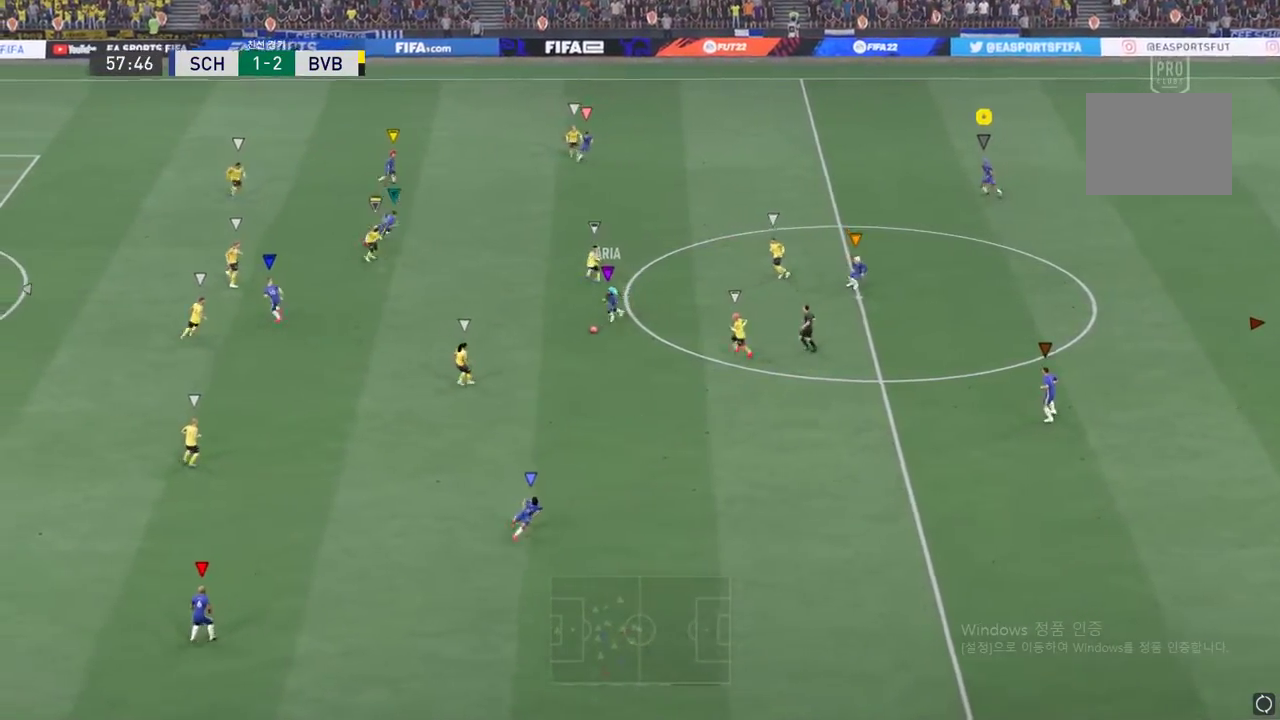
{"buttons": [], "left_stick": "down-left", "events": [[83, "left_stick", "down"], [300, "left_stick", "down-left"]]}
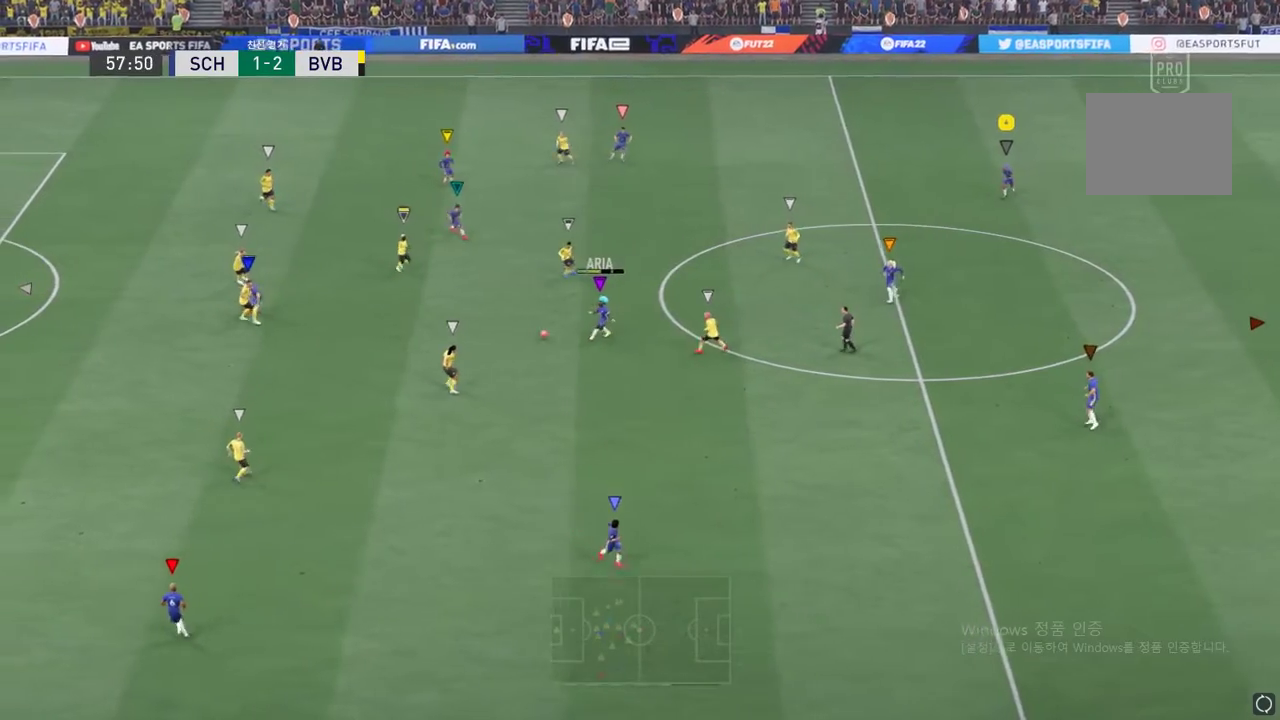
{"buttons": [], "left_stick": "down-left", "events": []}
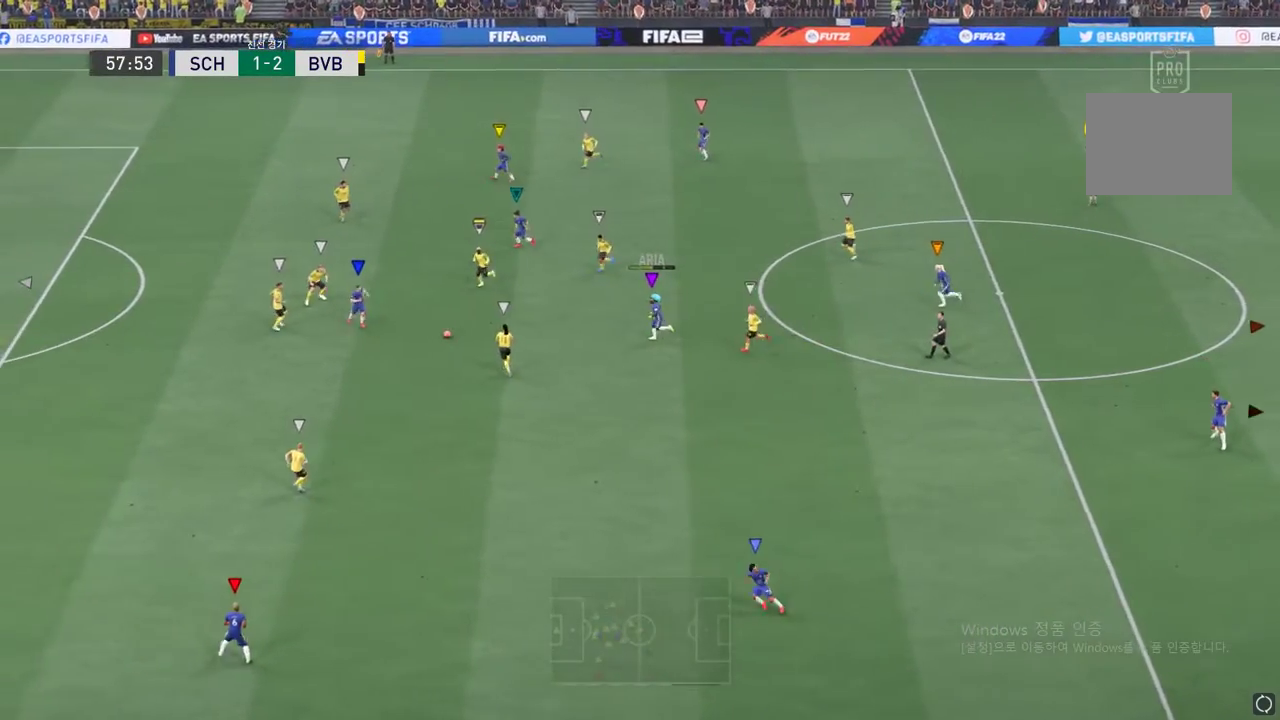
{"buttons": [], "left_stick": "down"}
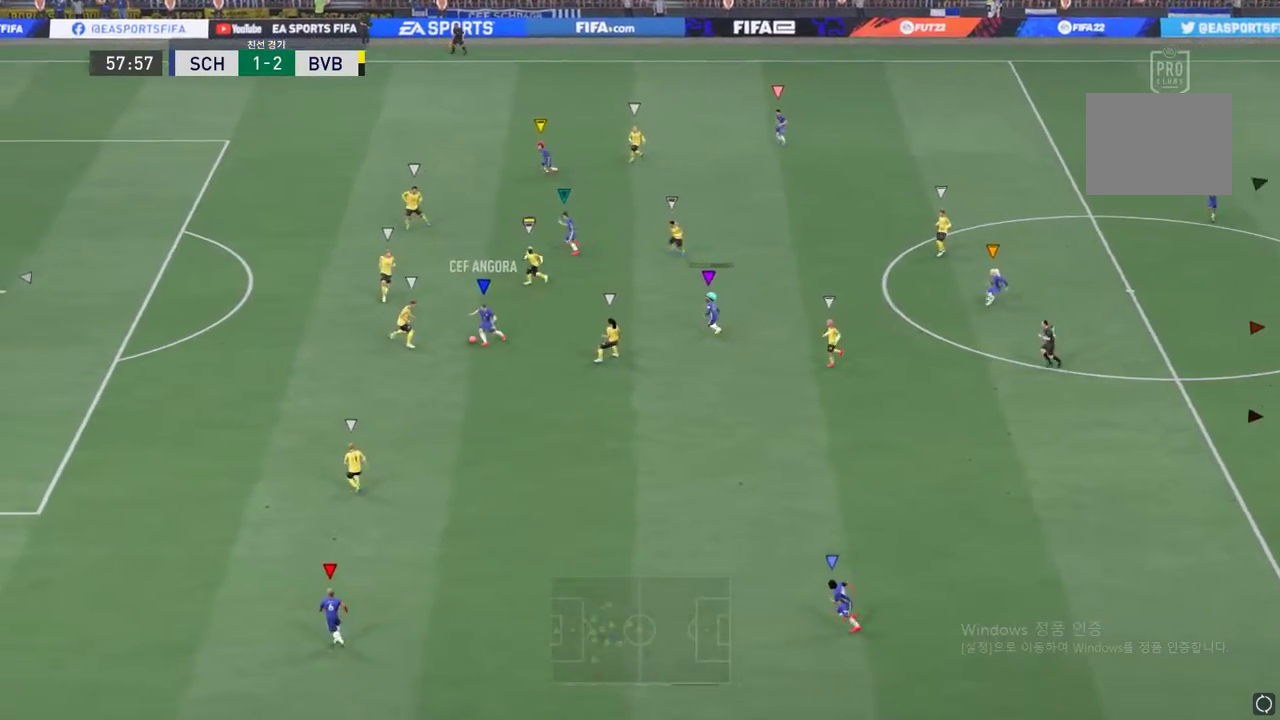
{"buttons": [], "left_stick": "down-left", "events": [[183, "left_stick", "down-left"]]}
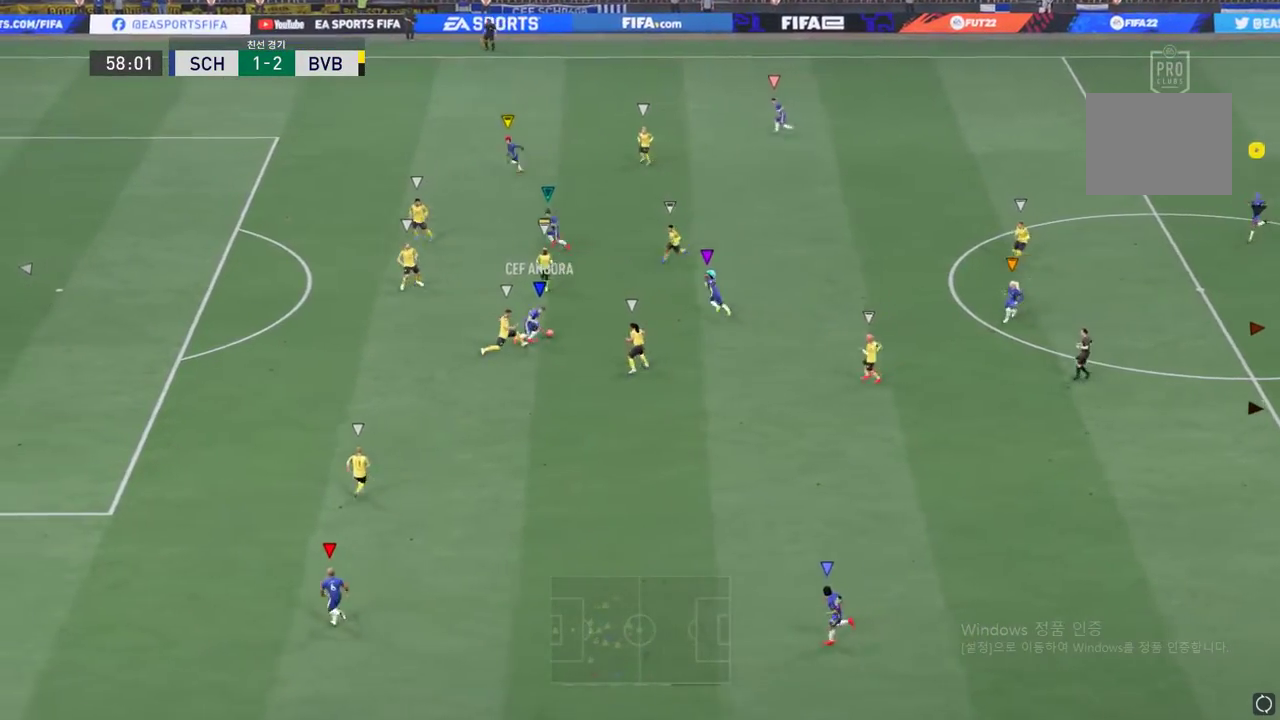
{"buttons": [], "left_stick": "center", "events": [[67, "left_stick", "center"]]}
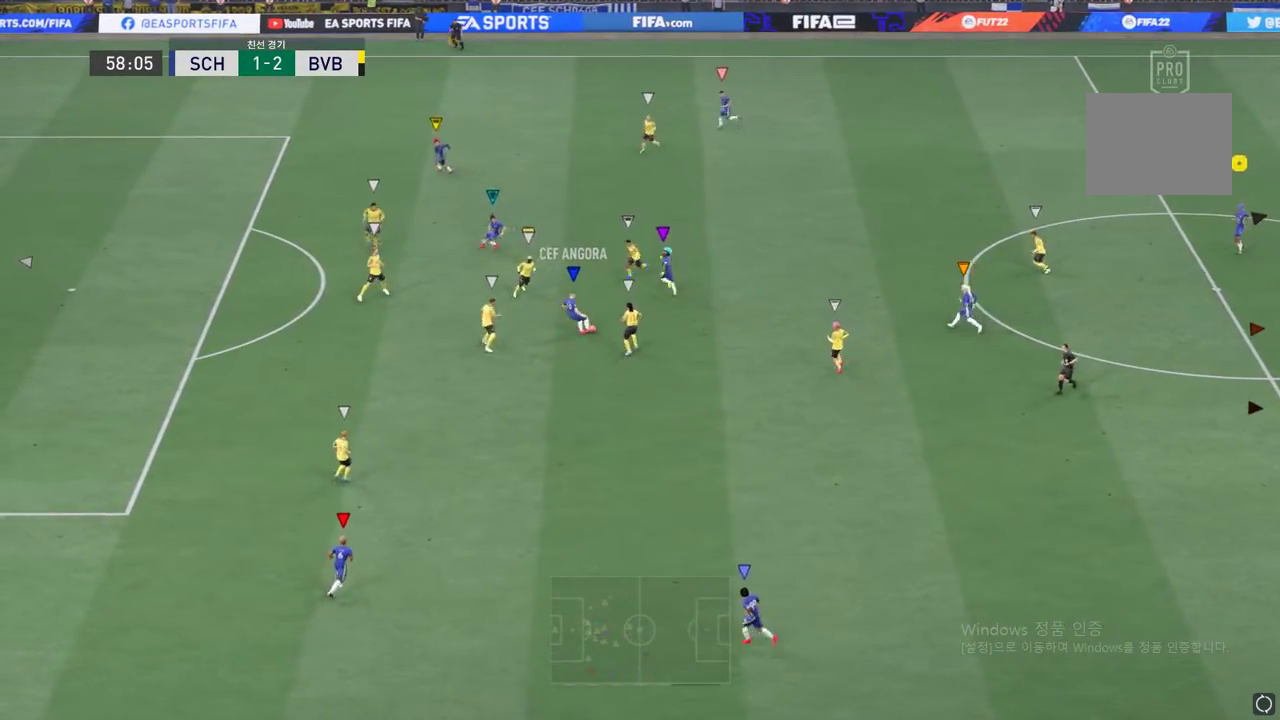
{"buttons": ["L2"], "left_stick": "center", "events": [[417, "L2", "down"]]}
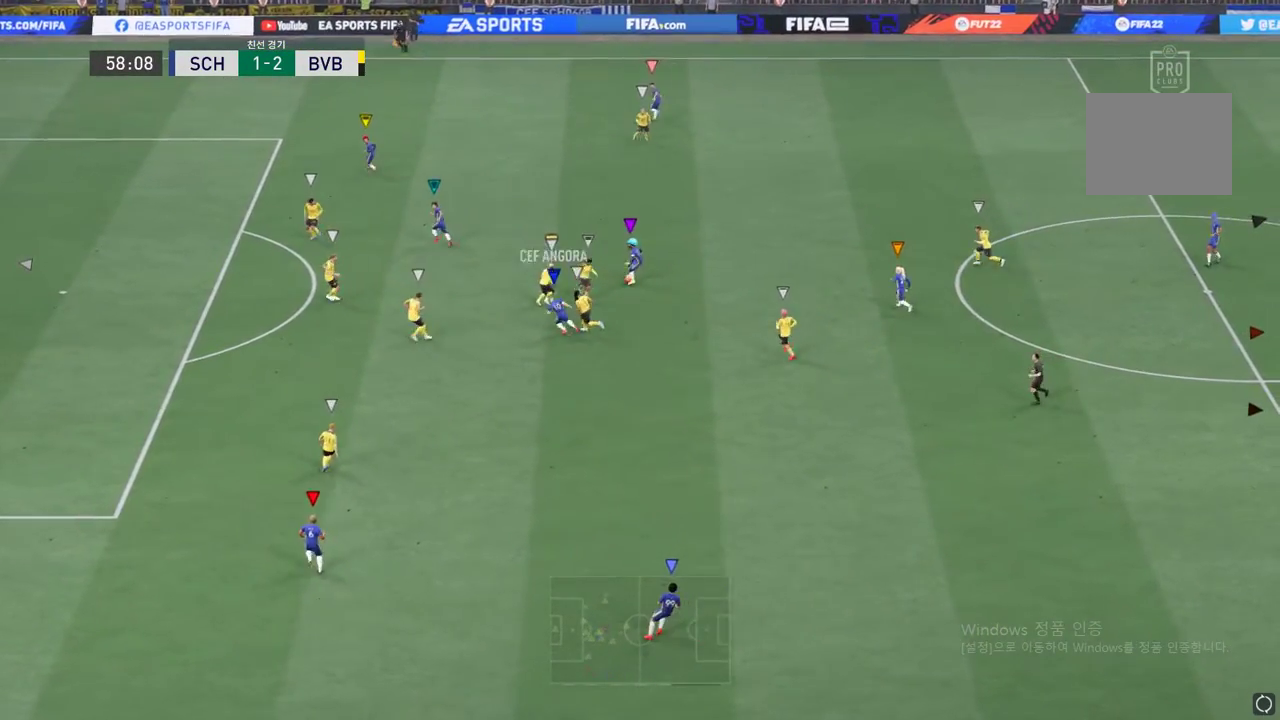
{"buttons": ["L2"], "left_stick": "center", "events": []}
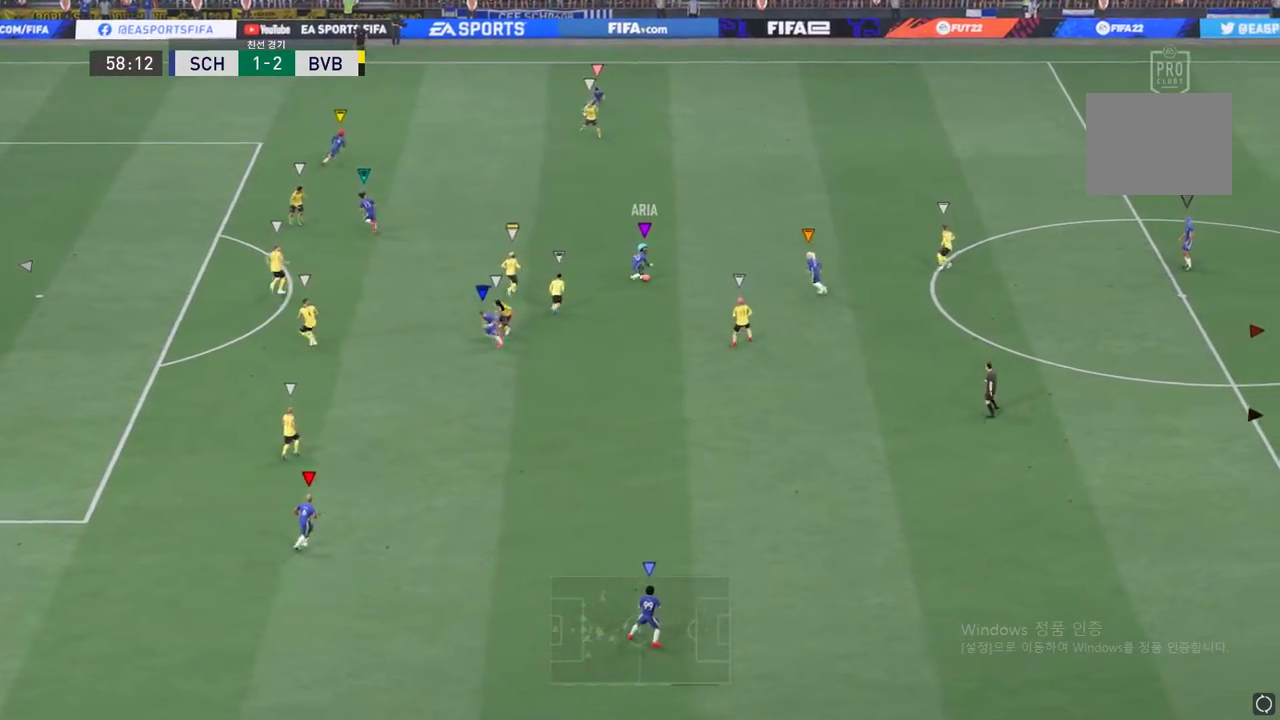
{"buttons": [], "left_stick": "center", "events": [[250, "L2", "up"]]}
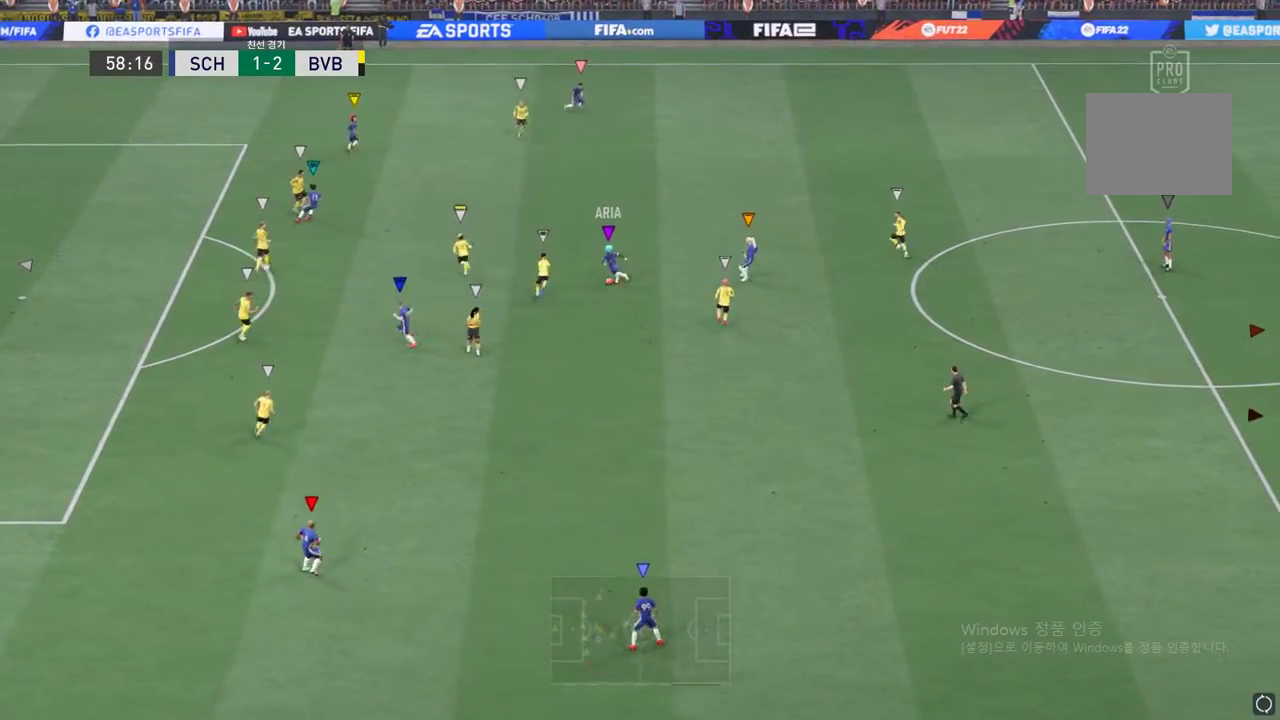
{"buttons": [], "left_stick": "center", "events": []}
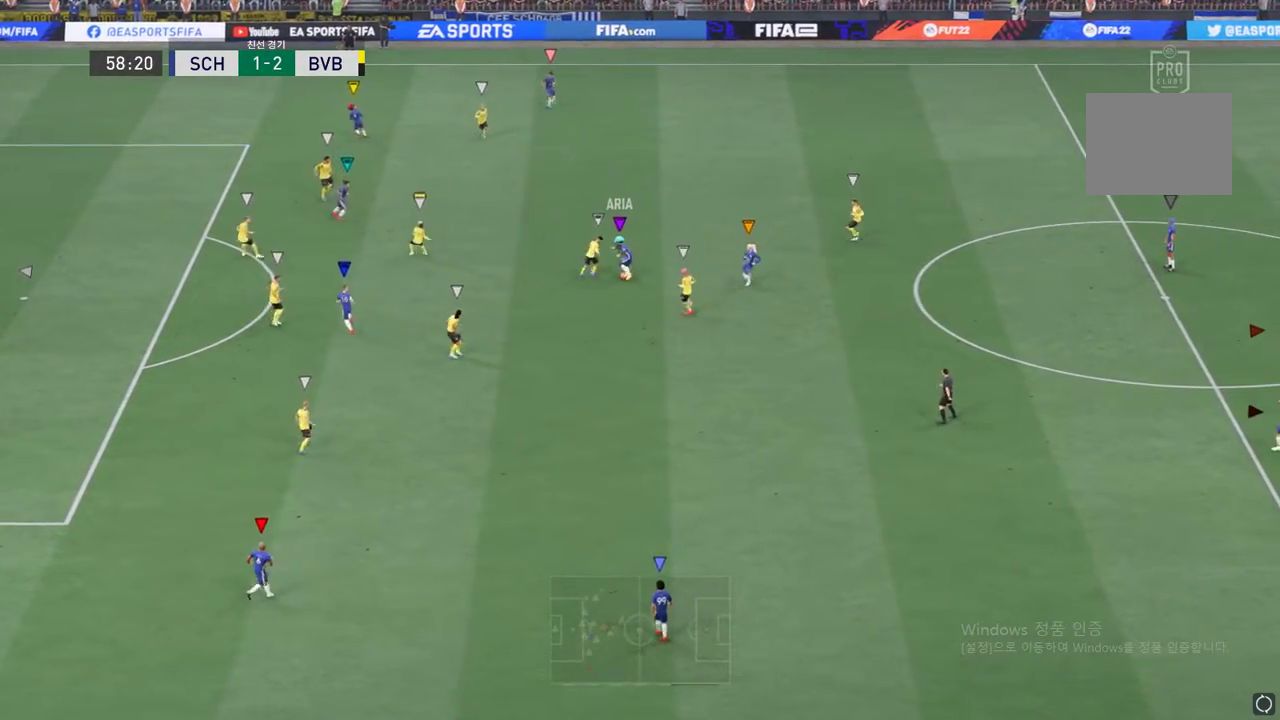
{"buttons": [], "left_stick": "center", "events": []}
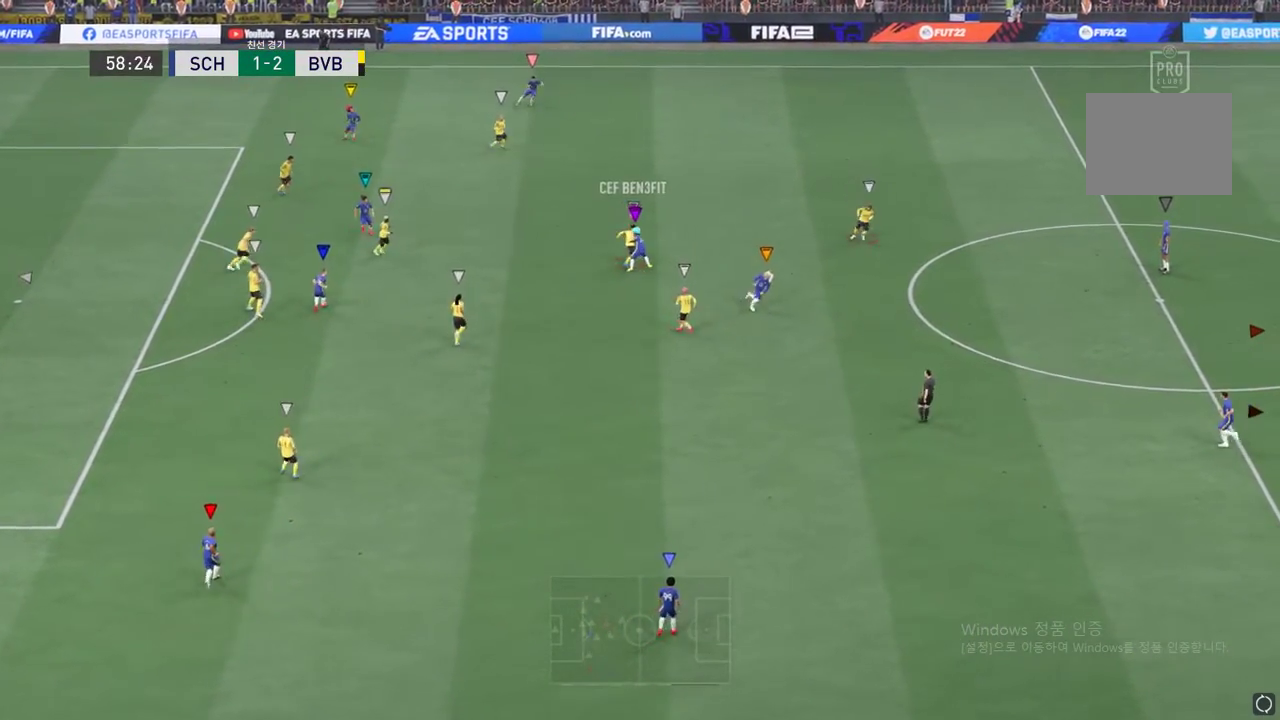
{"buttons": [], "left_stick": "center", "events": []}
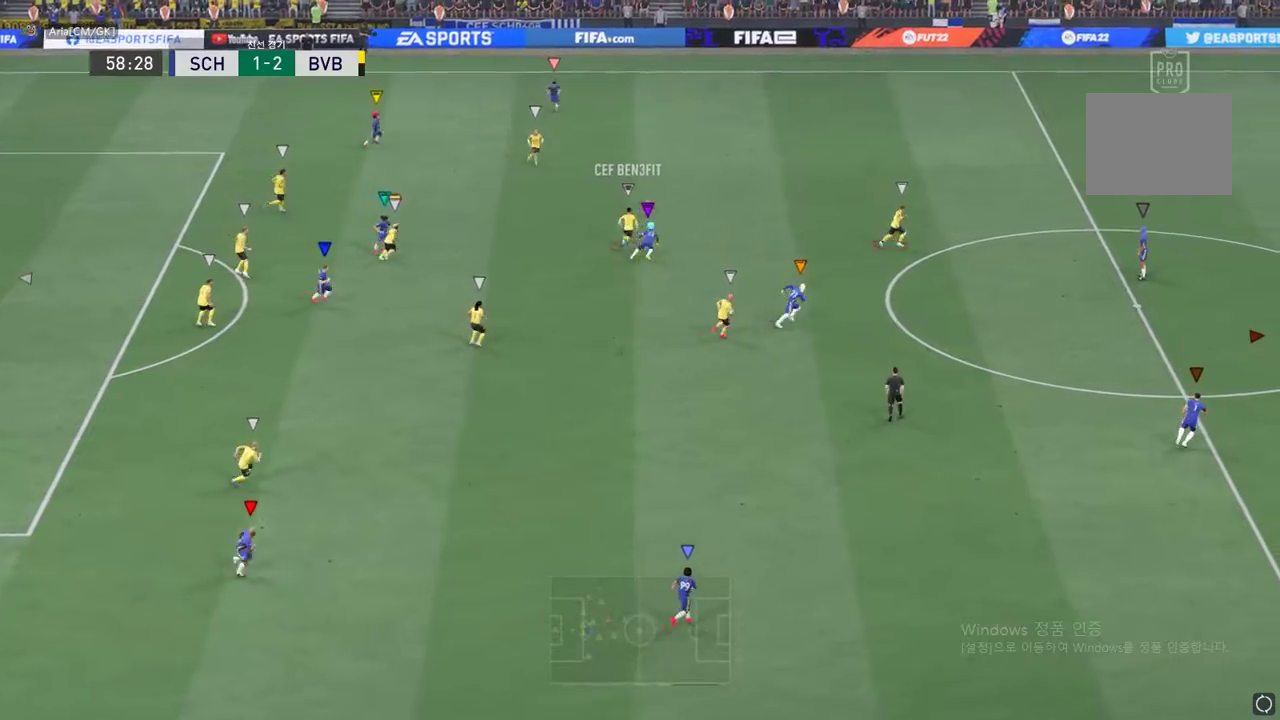
{"buttons": [], "left_stick": "right", "events": [[483, "left_stick", "right"]]}
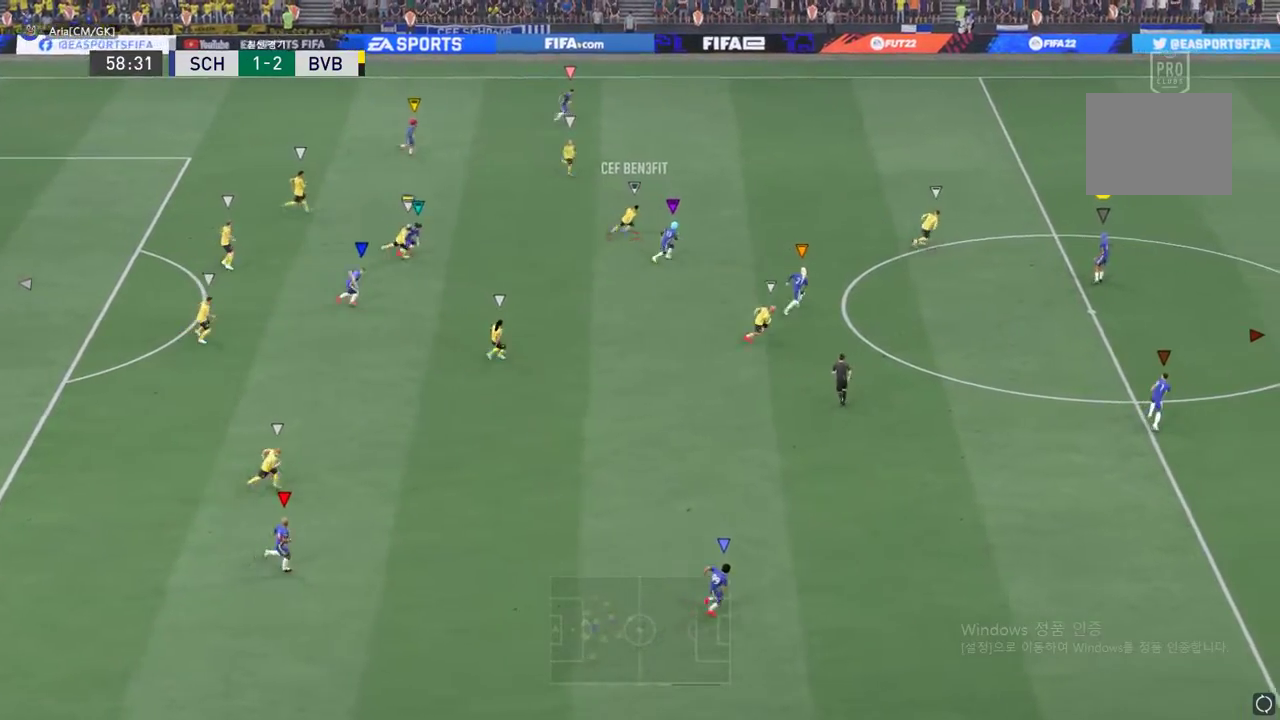
{"buttons": ["R2"], "left_stick": "up-right", "events": [[33, "left_stick", "up-right"], [117, "R2", "down"]]}
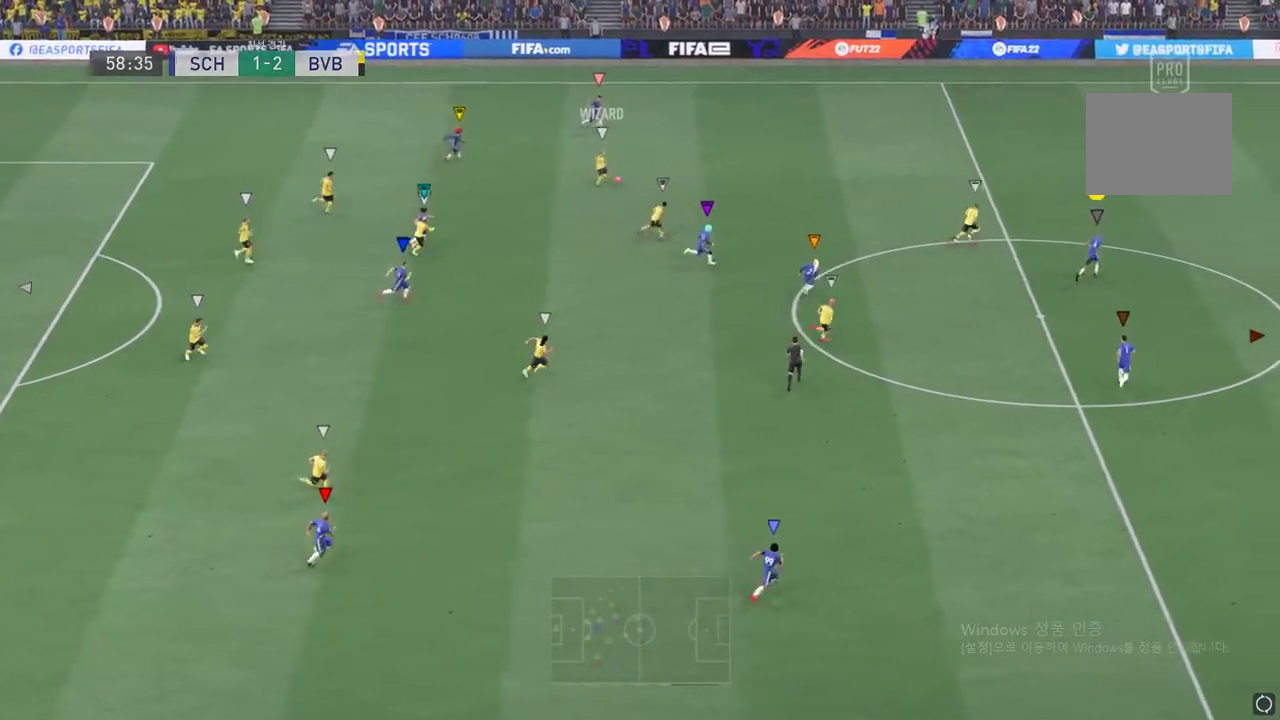
{"buttons": ["R2"], "left_stick": "up-right", "events": []}
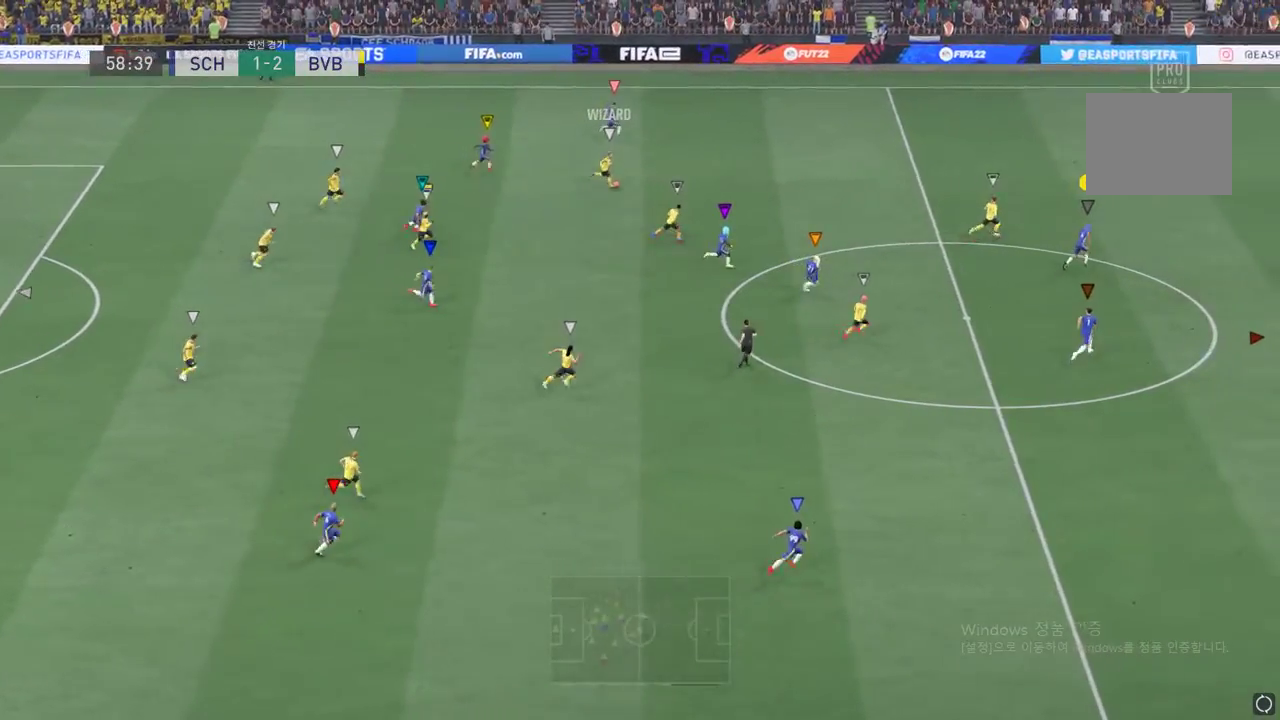
{"buttons": ["R2"], "left_stick": "up-right", "events": []}
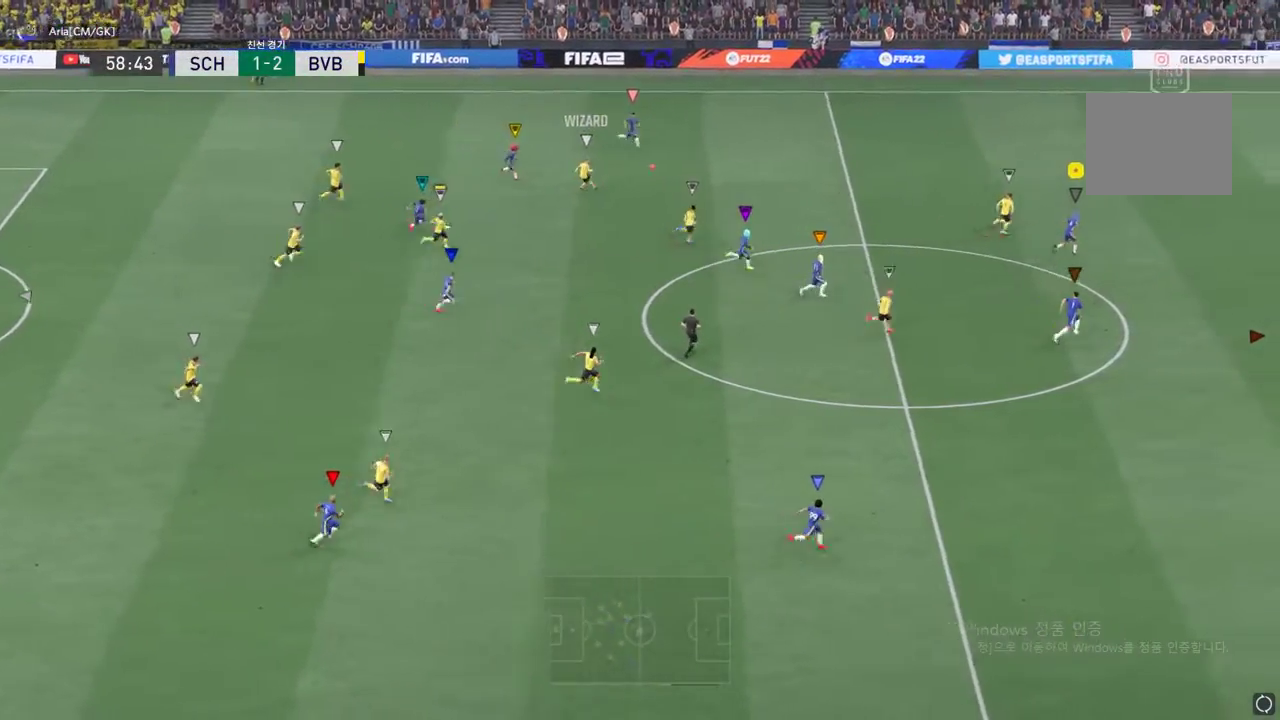
{"buttons": ["R2"], "left_stick": "up-right", "events": []}
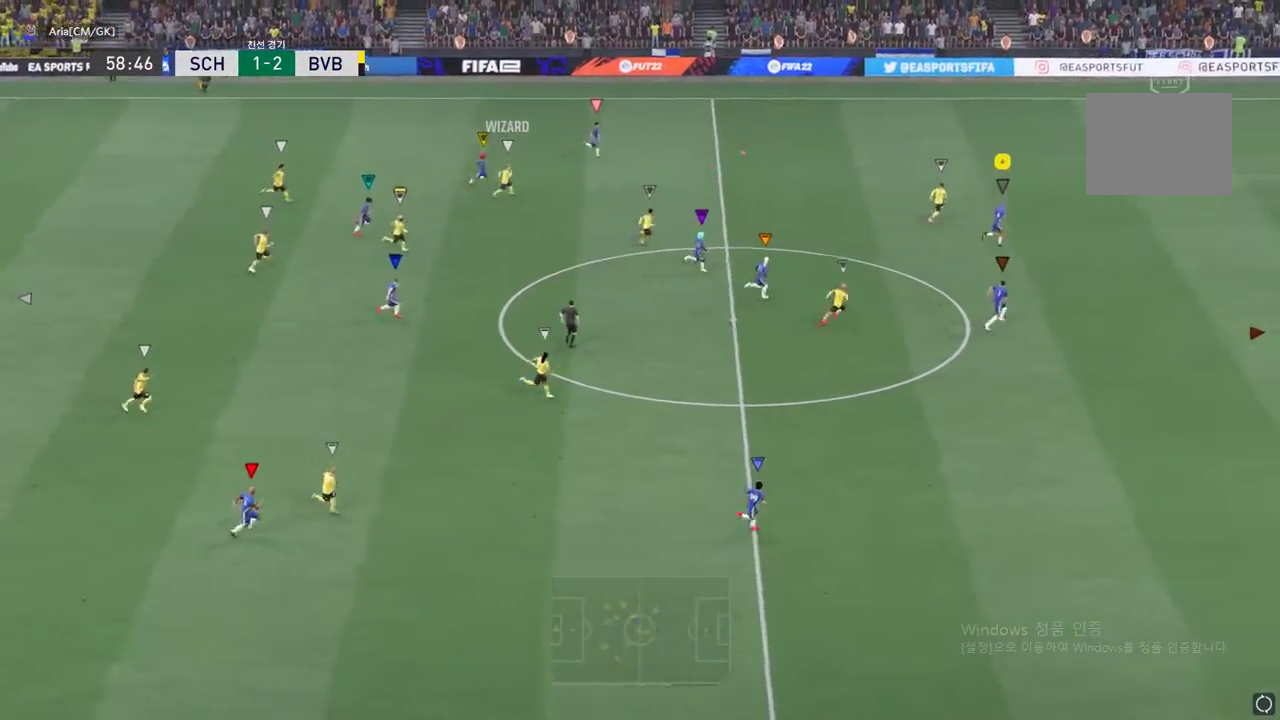
{"buttons": ["R2"], "left_stick": "up-right", "events": []}
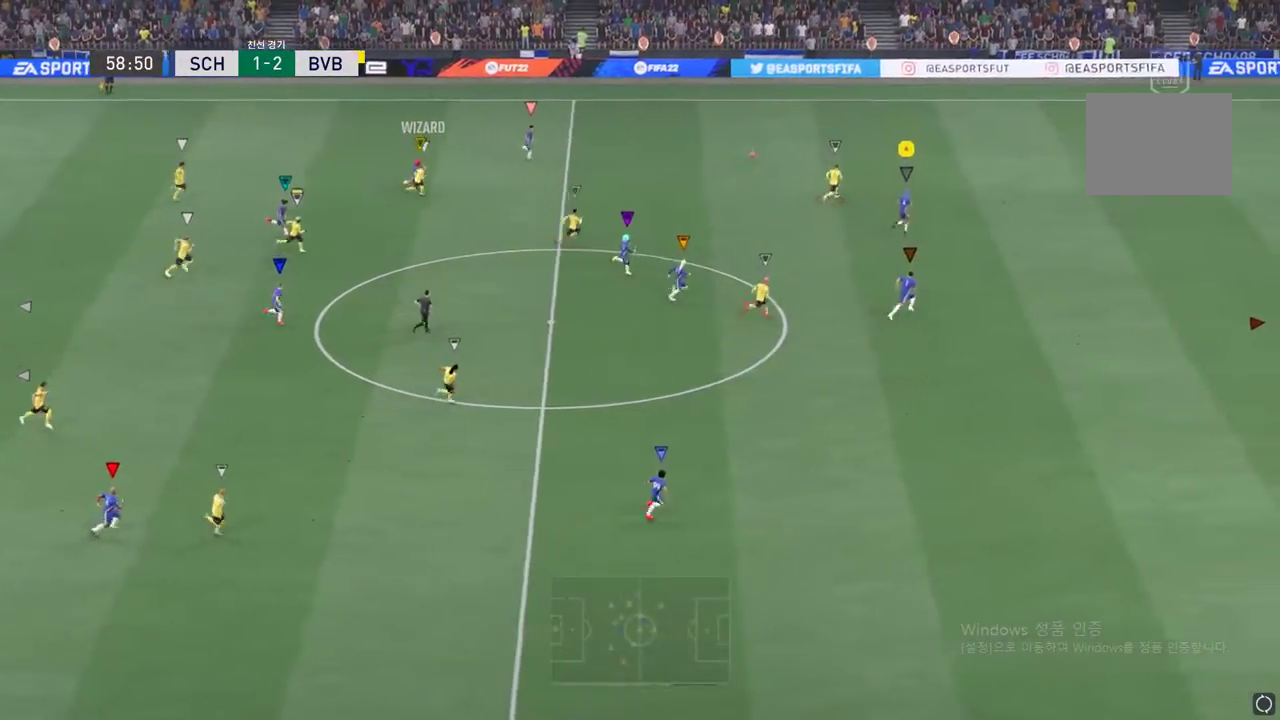
{"buttons": ["R2"], "left_stick": "up-right", "events": []}
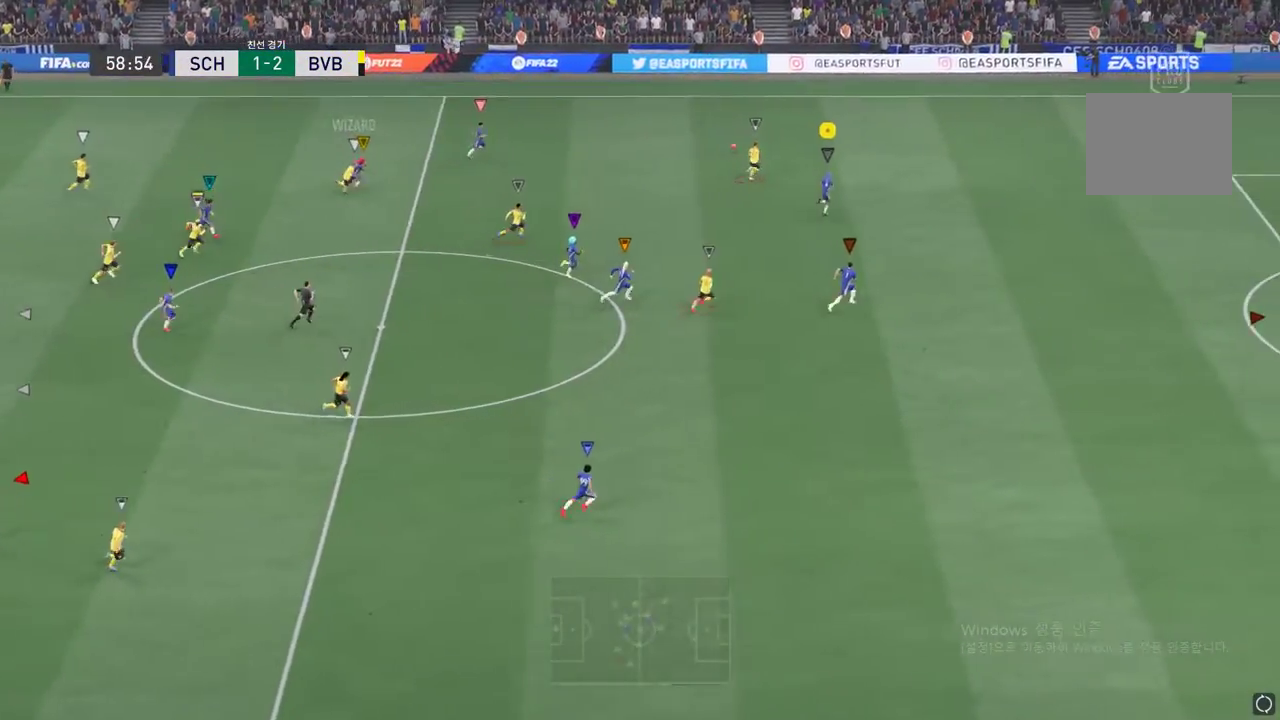
{"buttons": ["R2"], "left_stick": "up", "events": [[200, "left_stick", "up"]]}
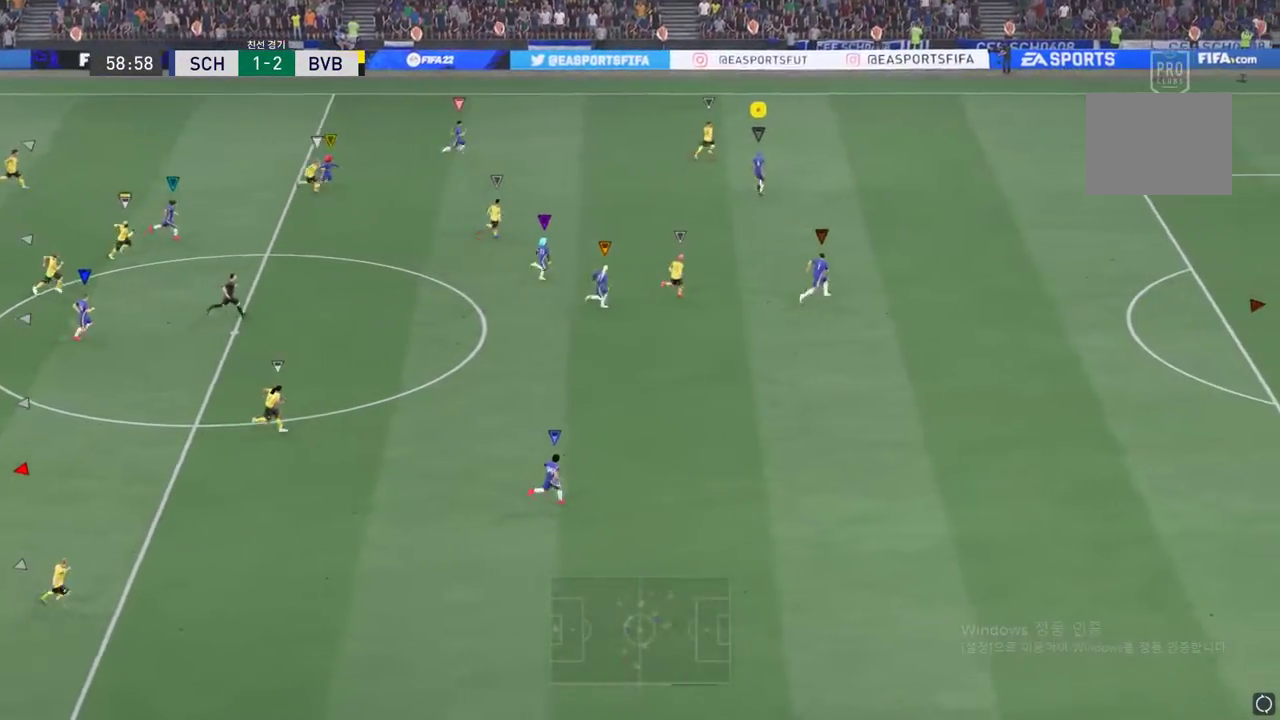
{"buttons": ["L2", "R2"], "left_stick": "up-right", "events": [[266, "L2", "down"], [317, "left_stick", "up-right"]]}
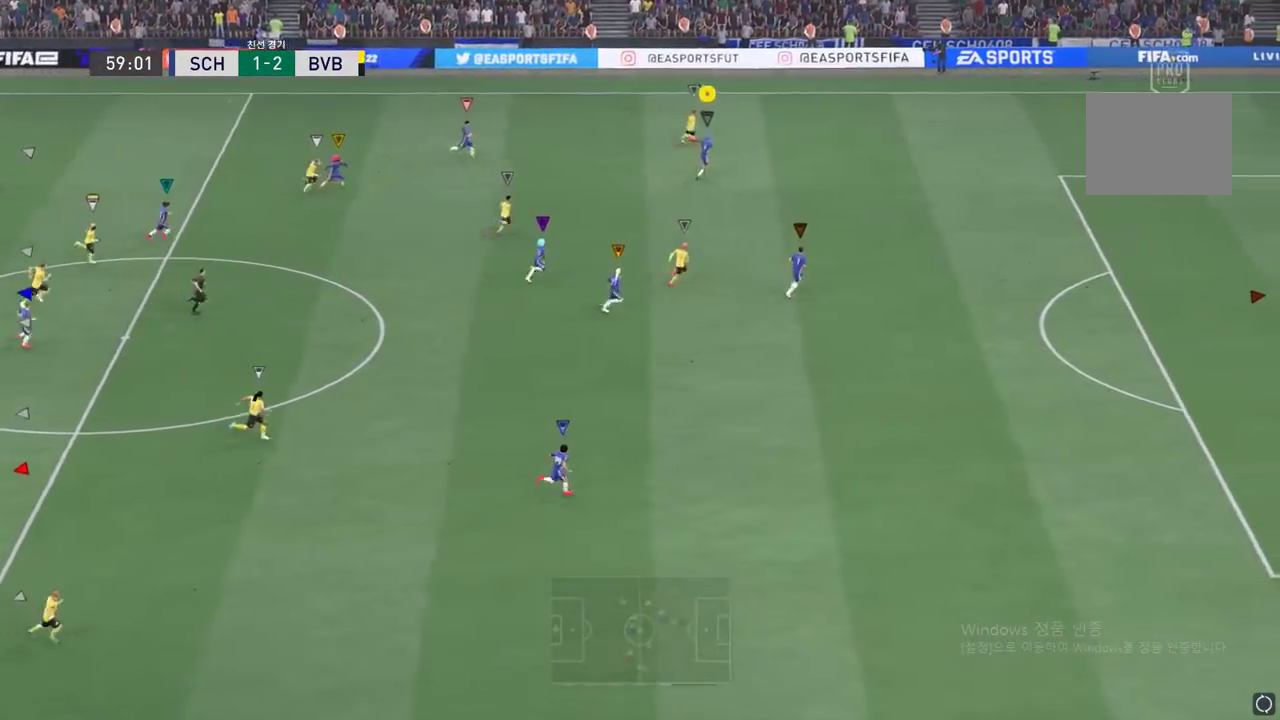
{"buttons": ["R2"], "left_stick": "up-right", "events": [[267, "L2", "up"]]}
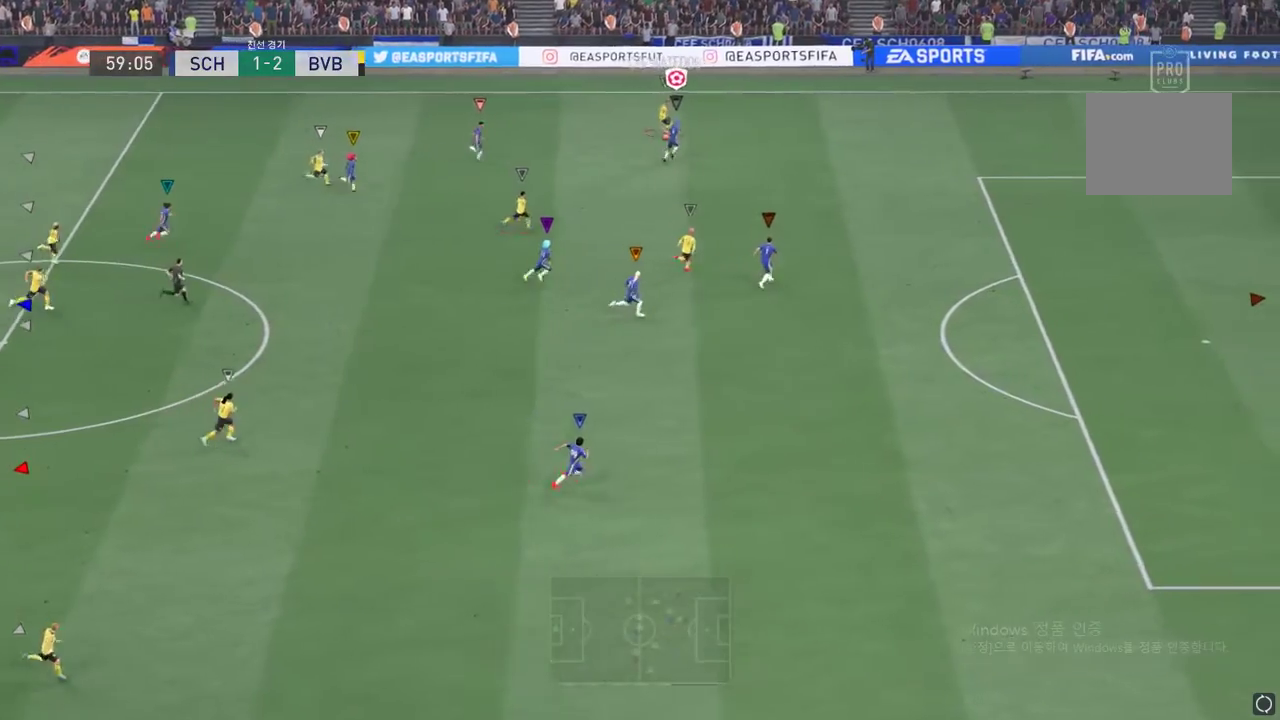
{"buttons": ["L2", "R2"], "left_stick": "up-right", "events": [[66, "L2", "down"], [166, "left_stick", "up"], [400, "left_stick", "up-right"]]}
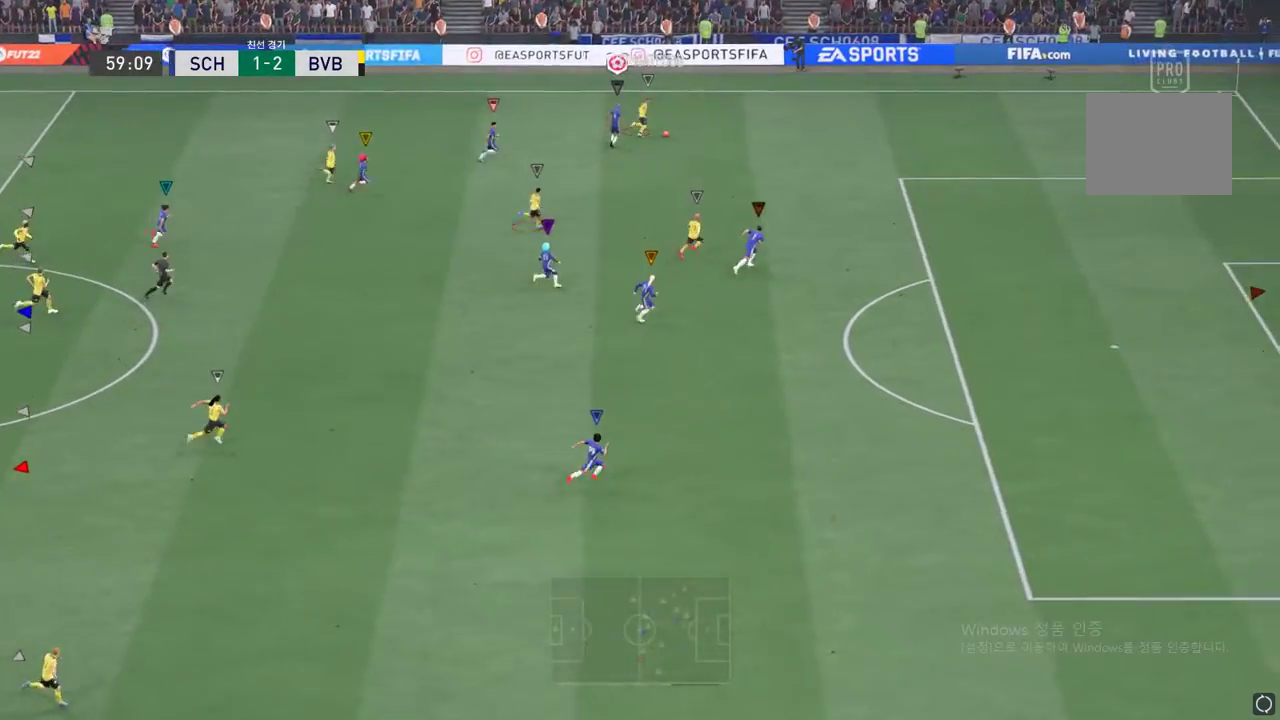
{"buttons": ["R2"], "left_stick": "up-right", "events": [[350, "L2", "up"]]}
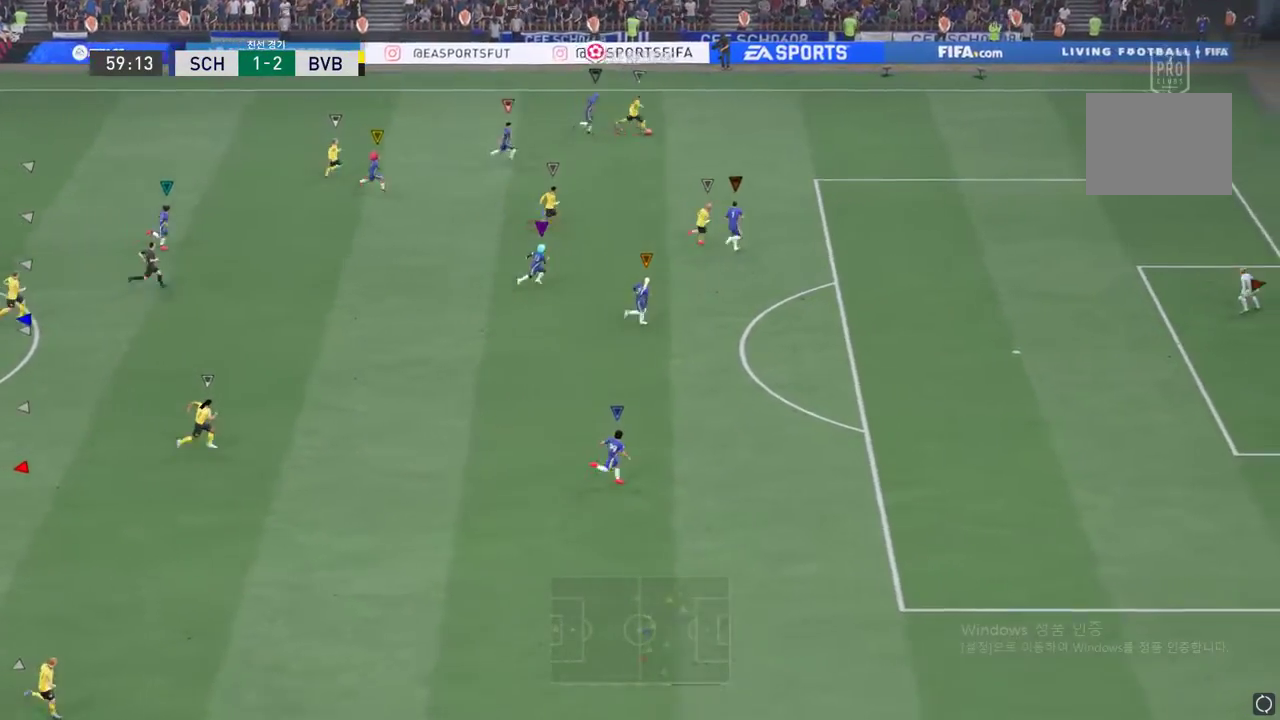
{"buttons": ["R2"], "left_stick": "right", "events": [[200, "left_stick", "right"]]}
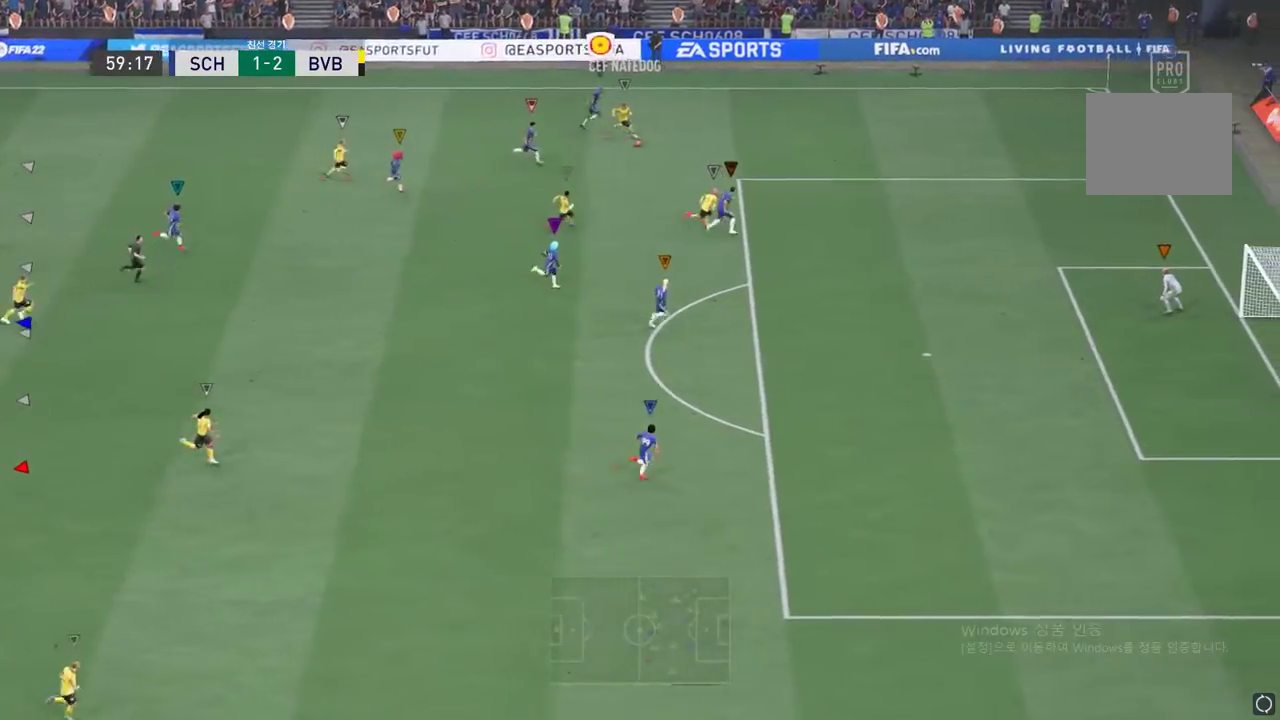
{"buttons": ["R2"], "left_stick": "down", "events": [[250, "left_stick", "down-right"], [484, "left_stick", "down"]]}
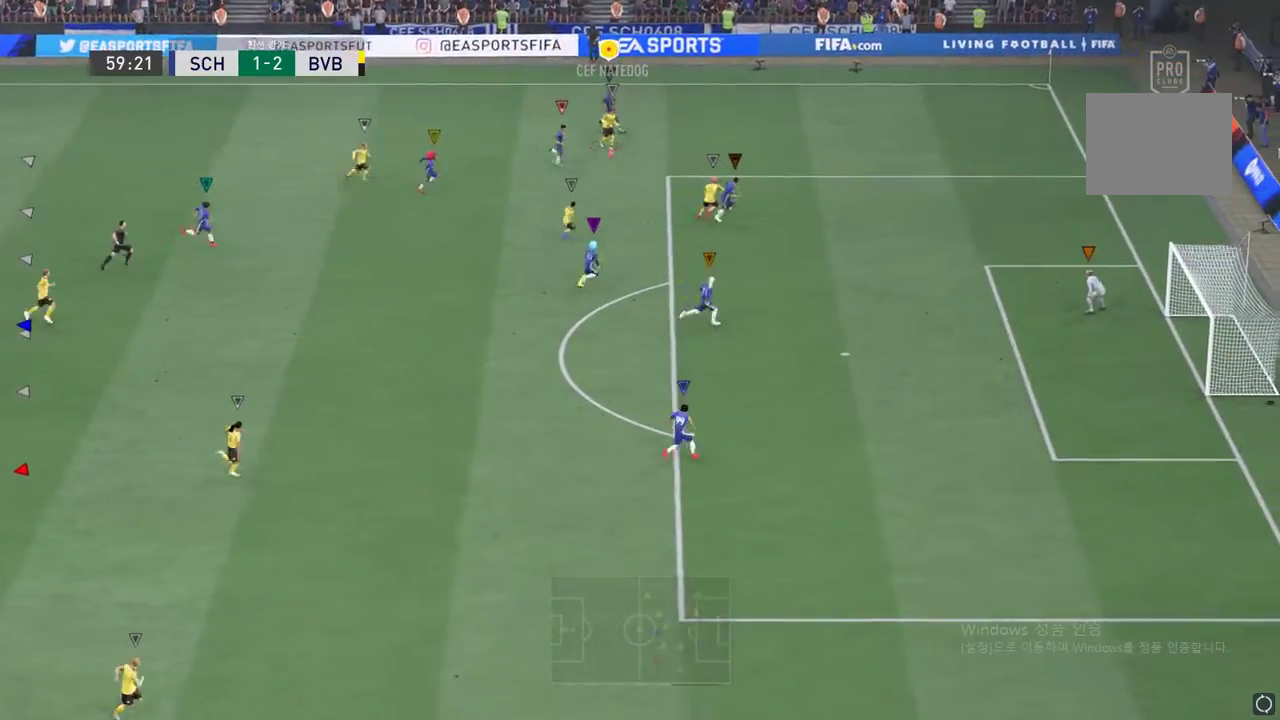
{"buttons": ["R2"], "left_stick": "down", "events": []}